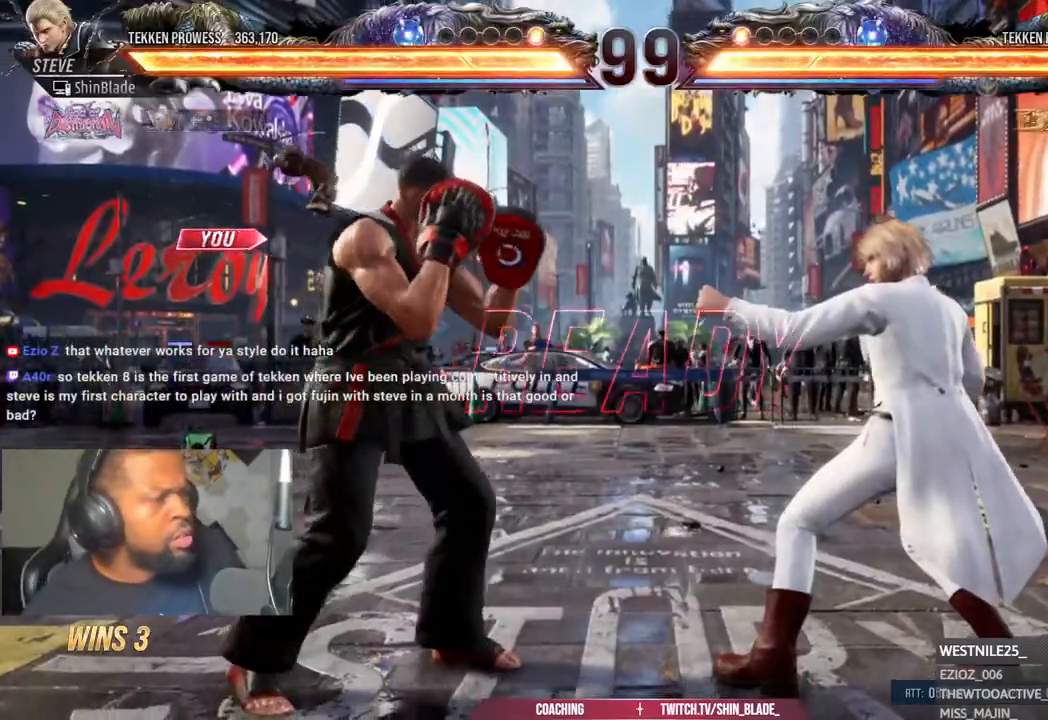
Gameplay with a controller (PlayStation layout); each line is a JSON object with the inputs held at the frame after it (dt_ms = milliseconds from this image to that frame). "events" lists button and stick changes between this image and that frame as [ms after this image, input, new state], when the widget could be followed in between.
{"dt_ms": 500, "buttons": [], "left_stick": "center", "right_stick": "center", "events": []}
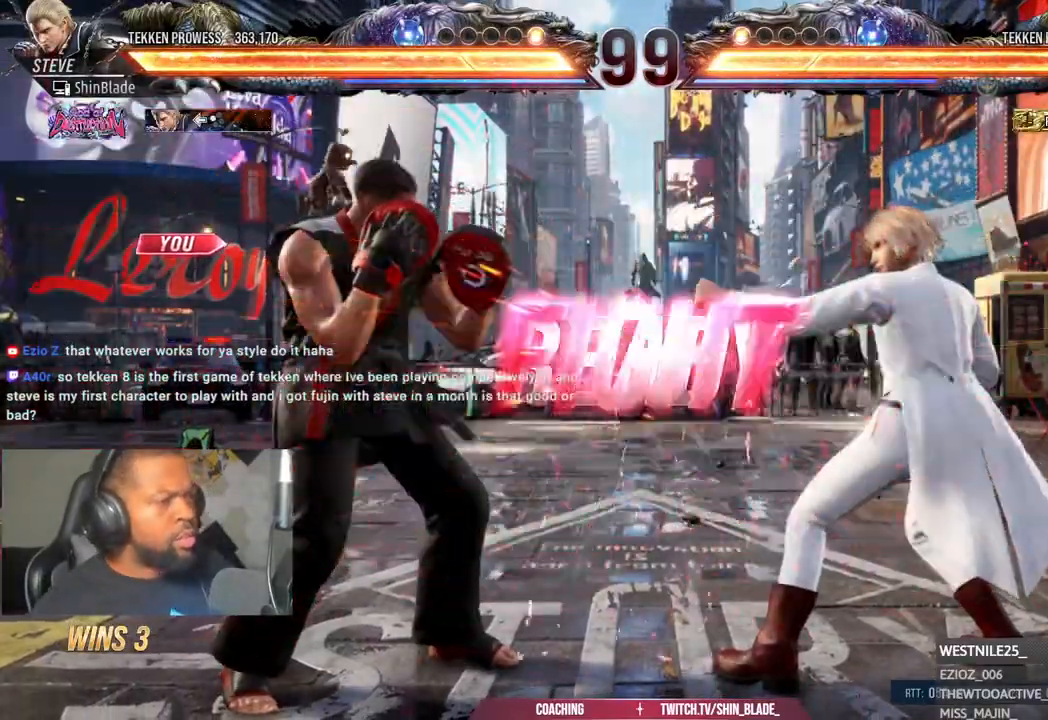
{"dt_ms": 500, "buttons": ["DPAD_LEFT"], "left_stick": "center", "right_stick": "center", "events": [[417, "DPAD_LEFT", "down"]]}
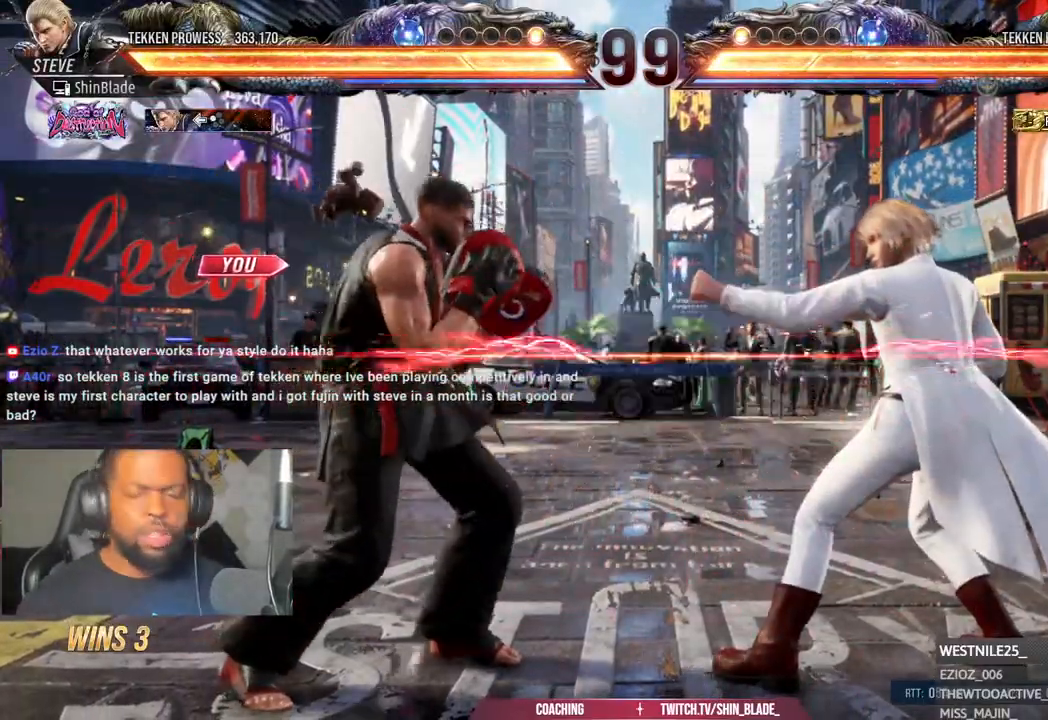
{"dt_ms": 500, "buttons": ["SQUARE"], "left_stick": "center", "right_stick": "center", "events": [[33, "SQUARE", "down"], [117, "CROSS", "down"], [217, "CROSS", "up"], [417, "SQUARE", "up"], [500, "DPAD_LEFT", "up"], [500, "SQUARE", "down"]]}
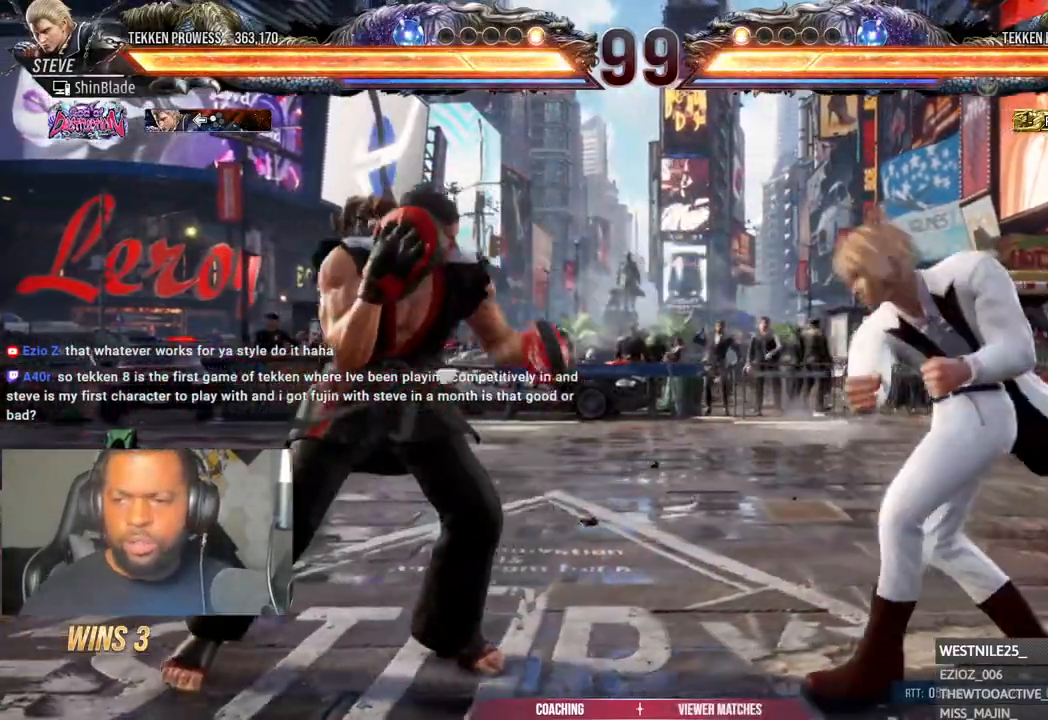
{"dt_ms": 1000, "buttons": ["TRIANGLE", "DPAD_DOWN", "DPAD_RIGHT"], "left_stick": "center", "right_stick": "center"}
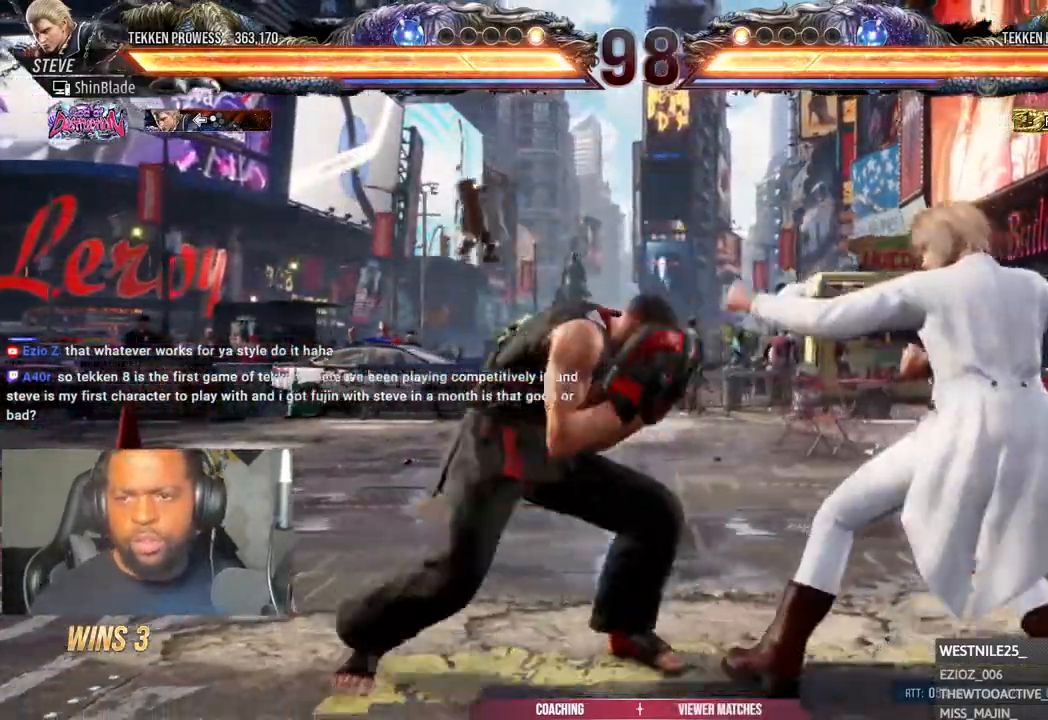
{"dt_ms": 500, "buttons": [], "left_stick": "center", "right_stick": "center", "events": [[133, "DPAD_DOWN", "up"], [150, "DPAD_DOWN", "down"], [150, "DPAD_RIGHT", "up"], [150, "TRIANGLE", "up"], [167, "DPAD_DOWN", "up"], [183, "SQUARE", "down"], [200, "DPAD_LEFT", "down"], [250, "DPAD_DOWN", "down"], [250, "DPAD_LEFT", "up"], [267, "DPAD_RIGHT", "down"], [300, "SQUARE", "up"], [300, "TRIANGLE", "down"], [350, "SQUARE", "down"], [367, "DPAD_DOWN", "up"], [383, "TRIANGLE", "up"], [417, "DPAD_RIGHT", "up"], [450, "SQUARE", "up"]]}
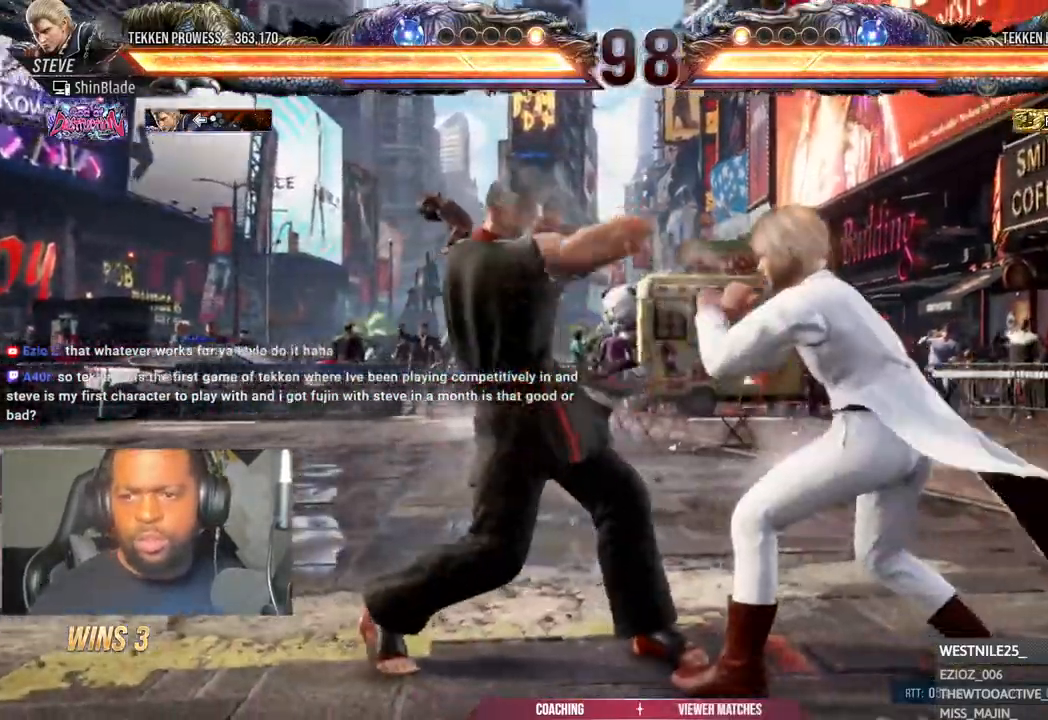
{"dt_ms": 500, "buttons": ["DPAD_LEFT"], "left_stick": "center", "right_stick": "center", "events": [[117, "DPAD_LEFT", "down"]]}
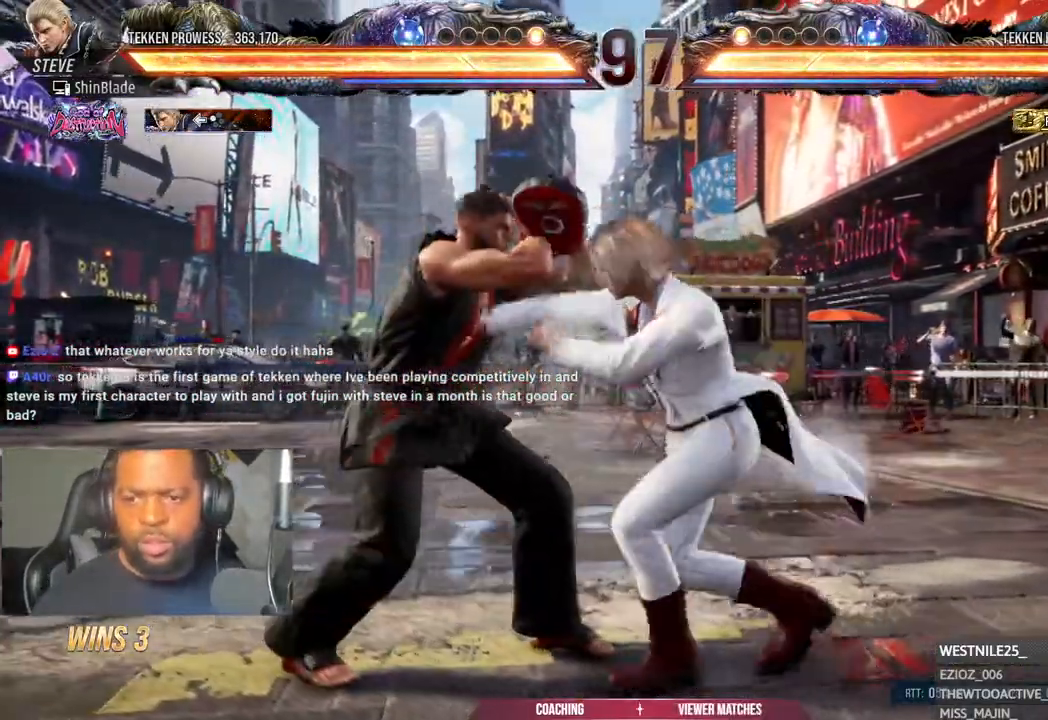
{"dt_ms": 500, "buttons": [], "left_stick": "center", "right_stick": "center"}
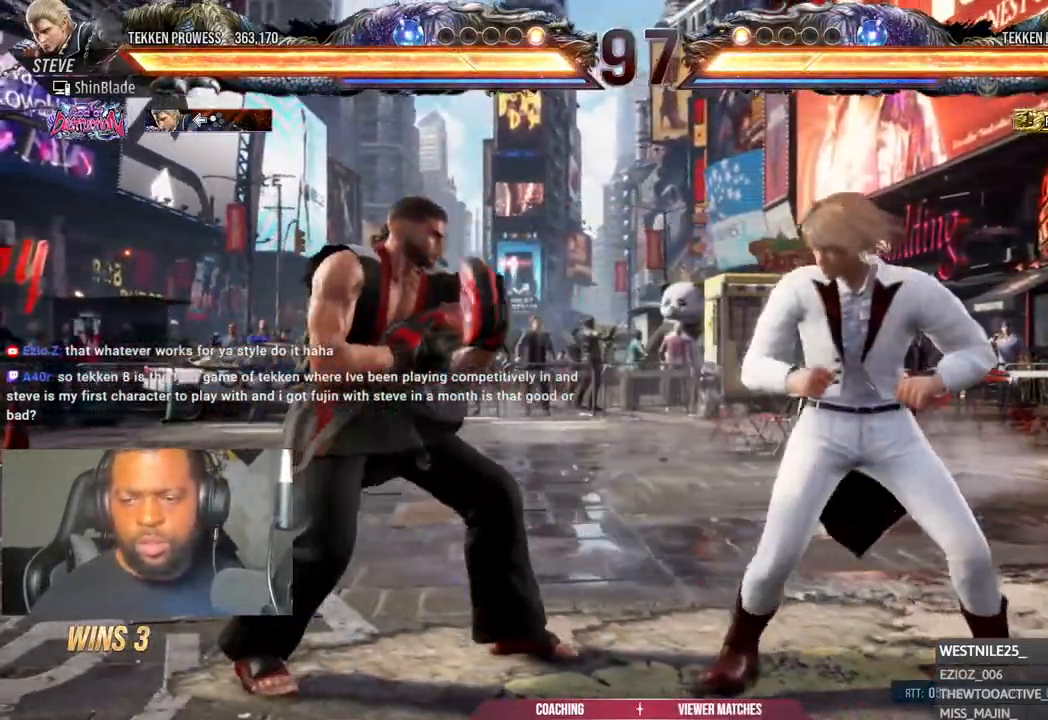
{"dt_ms": 500, "buttons": ["DPAD_RIGHT"], "left_stick": "center", "right_stick": "center", "events": [[33, "TRIANGLE", "down"], [150, "SQUARE", "down"], [150, "TRIANGLE", "up"], [217, "DPAD_RIGHT", "down"], [233, "SQUARE", "up"]]}
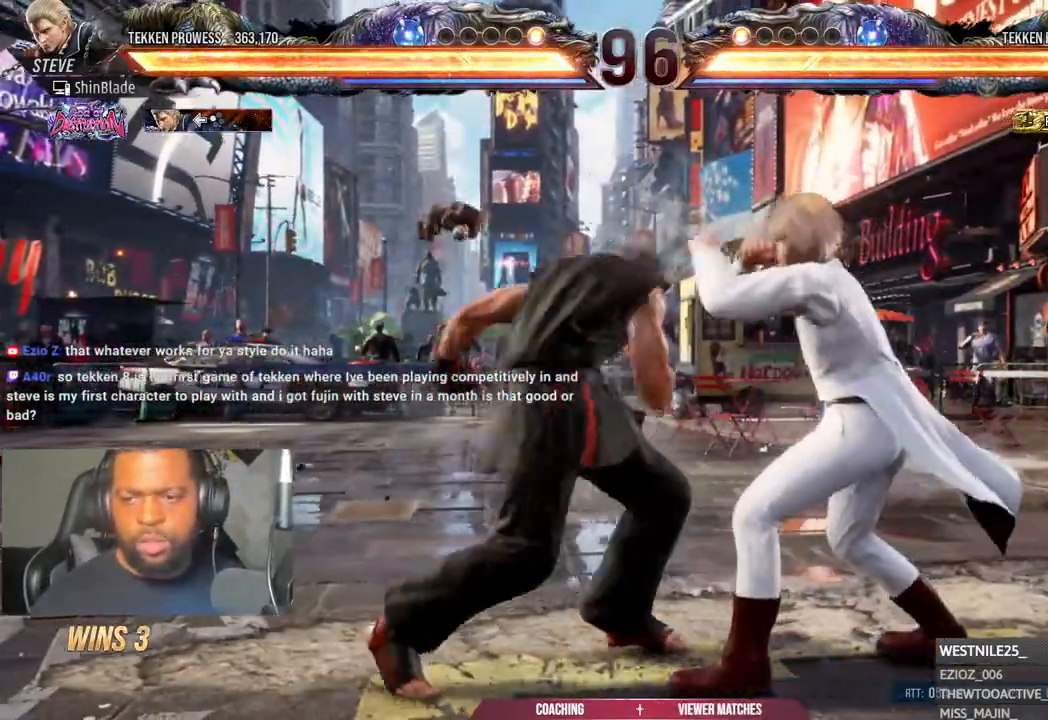
{"dt_ms": 500, "buttons": ["TRIANGLE", "DPAD_LEFT"], "left_stick": "center", "right_stick": "center", "events": [[217, "DPAD_RIGHT", "up"], [300, "TRIANGLE", "down"], [400, "TRIANGLE", "up"], [467, "DPAD_LEFT", "down"], [467, "TRIANGLE", "down"]]}
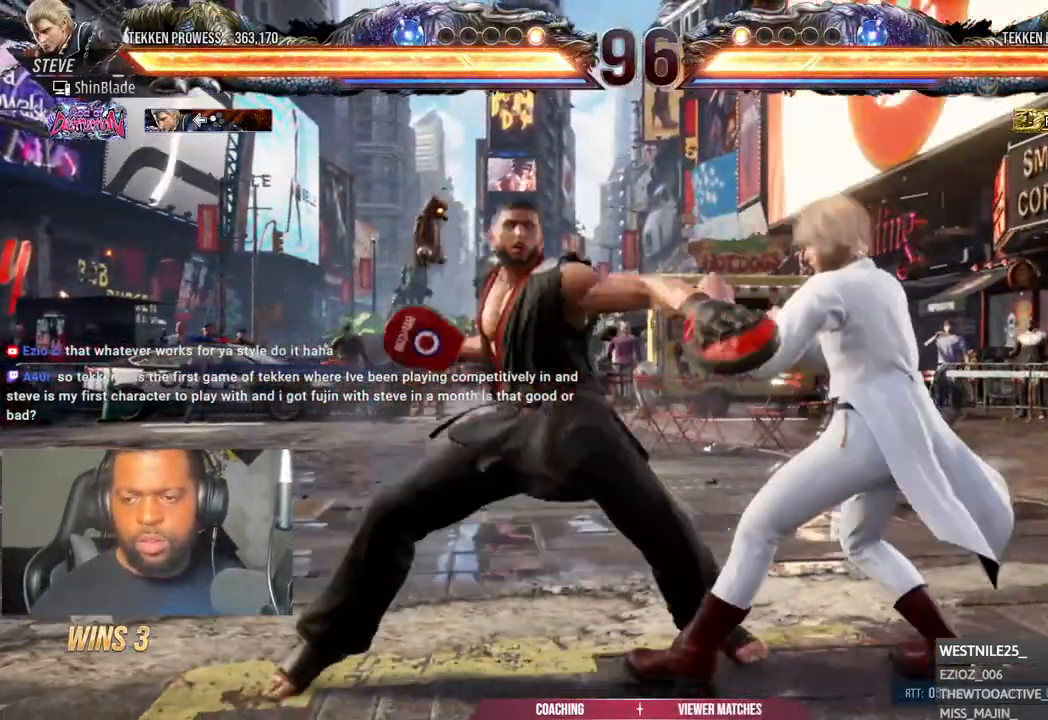
{"dt_ms": 500, "buttons": ["TRIANGLE", "DPAD_LEFT"], "left_stick": "center", "right_stick": "center", "events": [[67, "SQUARE", "down"], [67, "TRIANGLE", "up"], [183, "SQUARE", "up"], [200, "DPAD_LEFT", "up"], [400, "DPAD_LEFT", "down"], [467, "TRIANGLE", "down"]]}
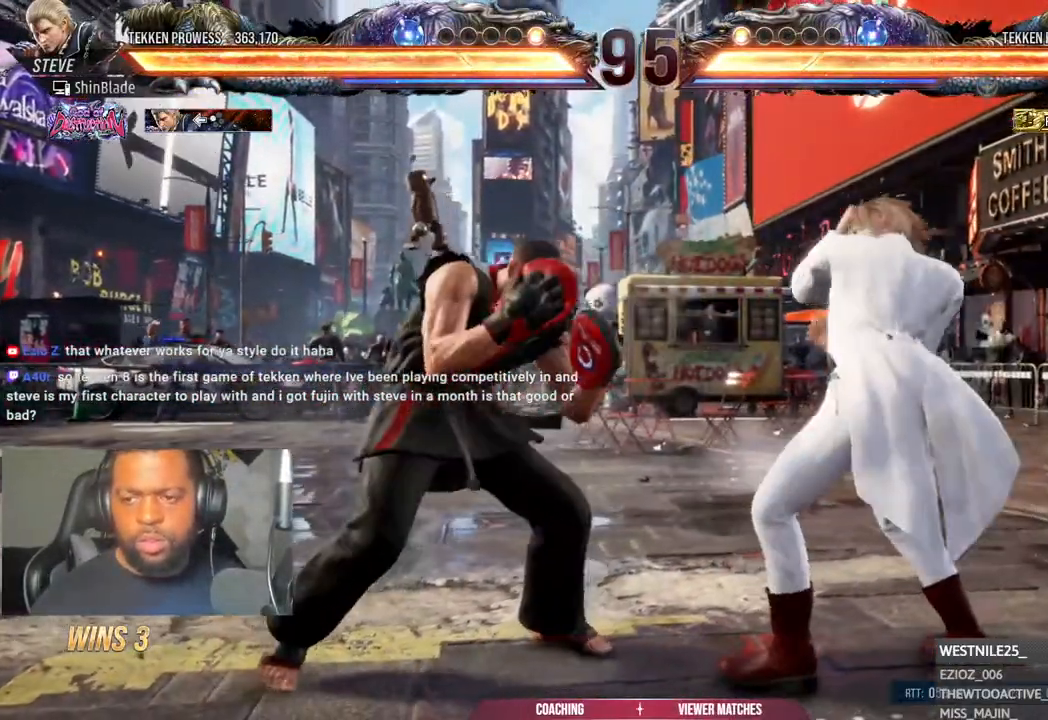
{"dt_ms": 500, "buttons": ["SQUARE", "DPAD_LEFT"], "left_stick": "center", "right_stick": "center", "events": [[50, "TRIANGLE", "up"], [150, "TRIANGLE", "down"], [217, "TRIANGLE", "up"], [367, "TRIANGLE", "down"], [450, "TRIANGLE", "up"], [467, "SQUARE", "down"]]}
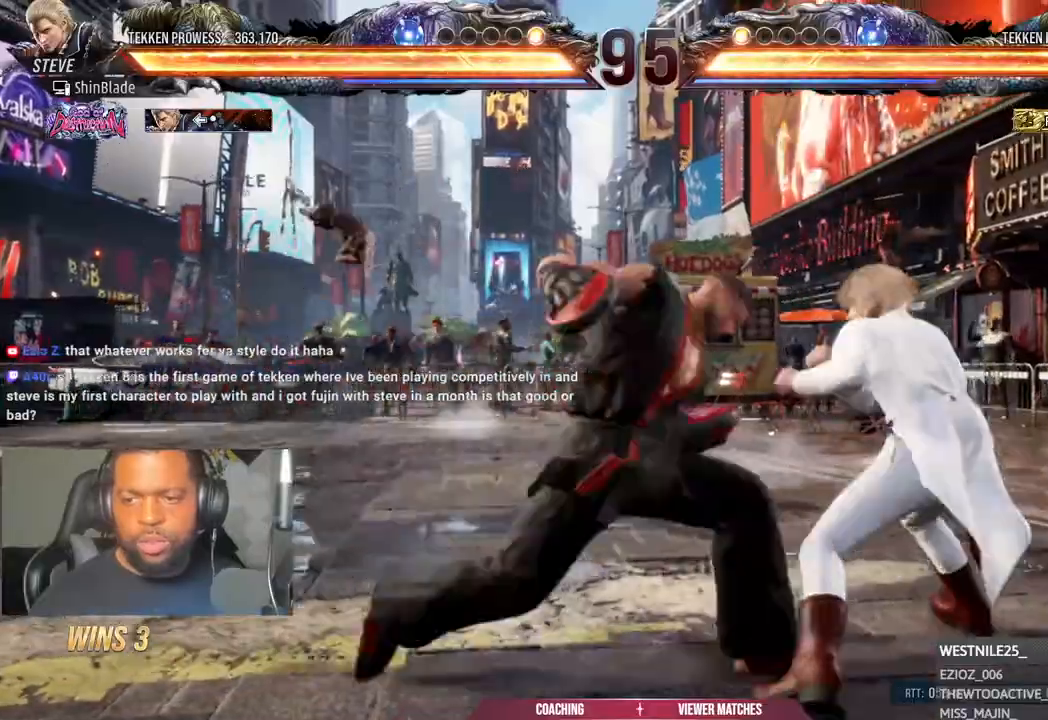
{"dt_ms": 500, "buttons": ["DPAD_LEFT"], "left_stick": "center", "right_stick": "center"}
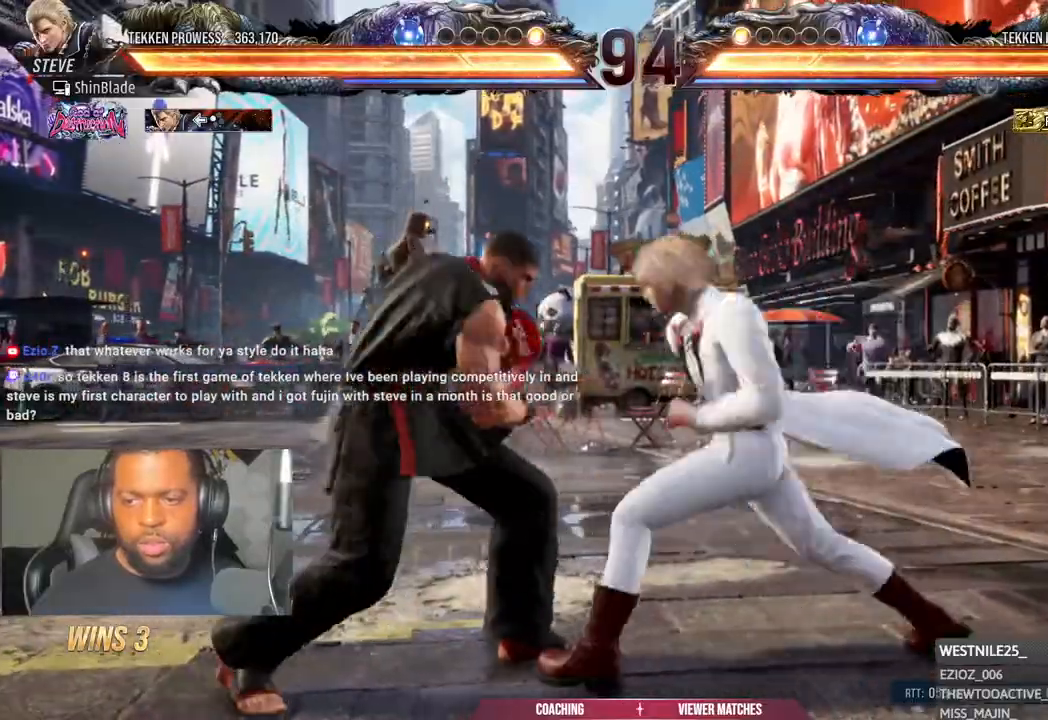
{"dt_ms": 500, "buttons": ["DPAD_LEFT"], "left_stick": "center", "right_stick": "center", "events": []}
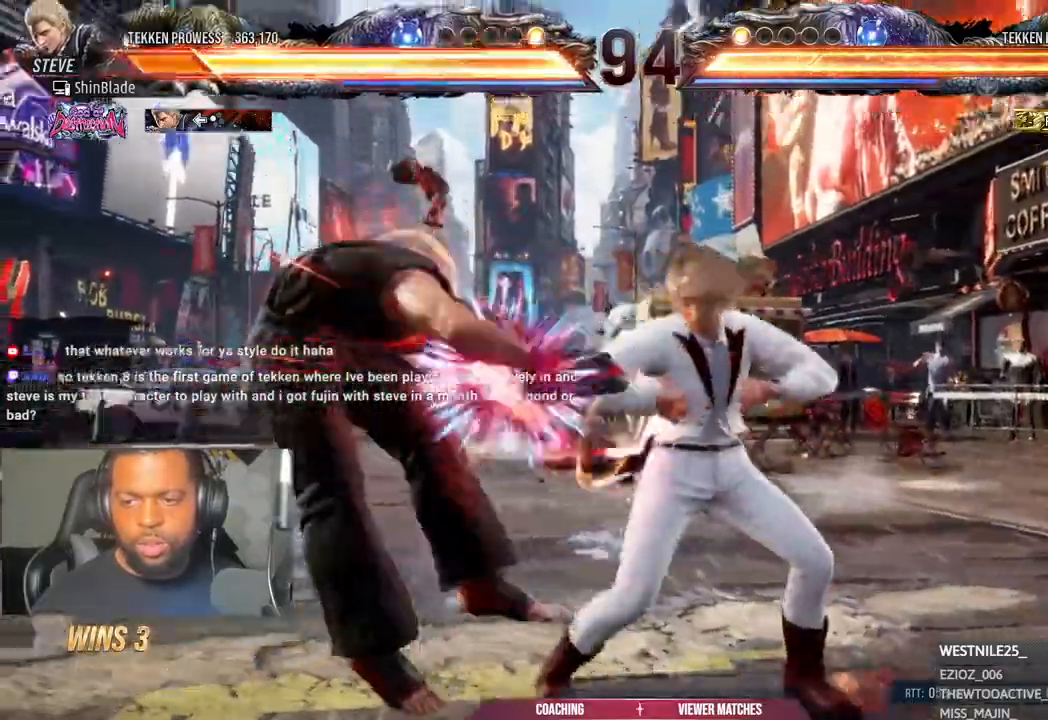
{"dt_ms": 500, "buttons": ["CROSS", "DPAD_UP", "DPAD_LEFT"], "left_stick": "center", "right_stick": "center", "events": [[100, "SQUARE", "down"], [183, "DPAD_LEFT", "up"], [217, "SQUARE", "up"], [350, "DPAD_UP", "down"], [367, "DPAD_LEFT", "down"], [433, "CROSS", "down"]]}